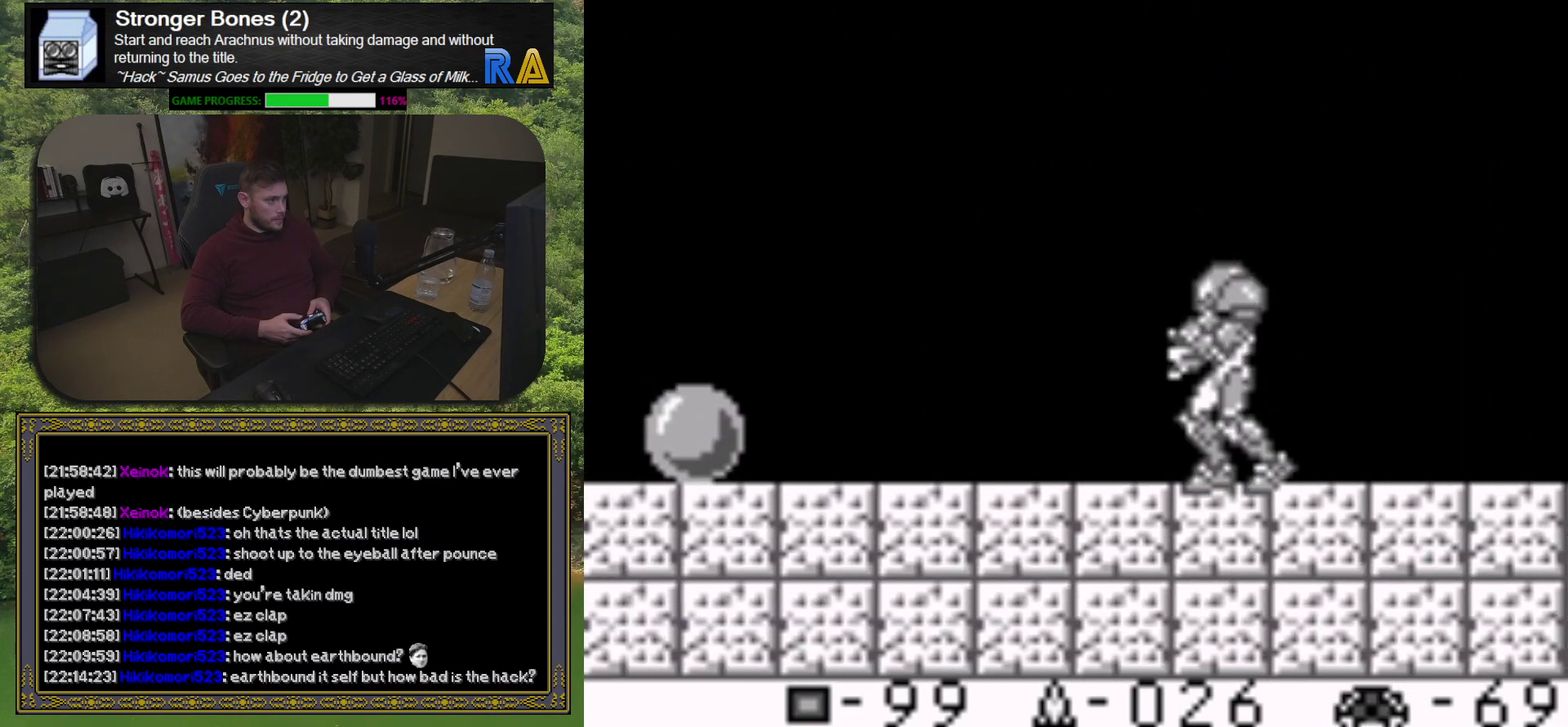
Gameplay with a controller (Xbox layout); each line is a JSON object with the inputs held at the frame after it. "events" lists button and stick changes between this image and that frame as [ms after this image, input, new state], when the widget could be followed in between. Not read: L3 R3 left_stick right_stick.
{"buttons": [], "events": [[350, "DPAD_LEFT", "down"], [467, "DPAD_LEFT", "up"]]}
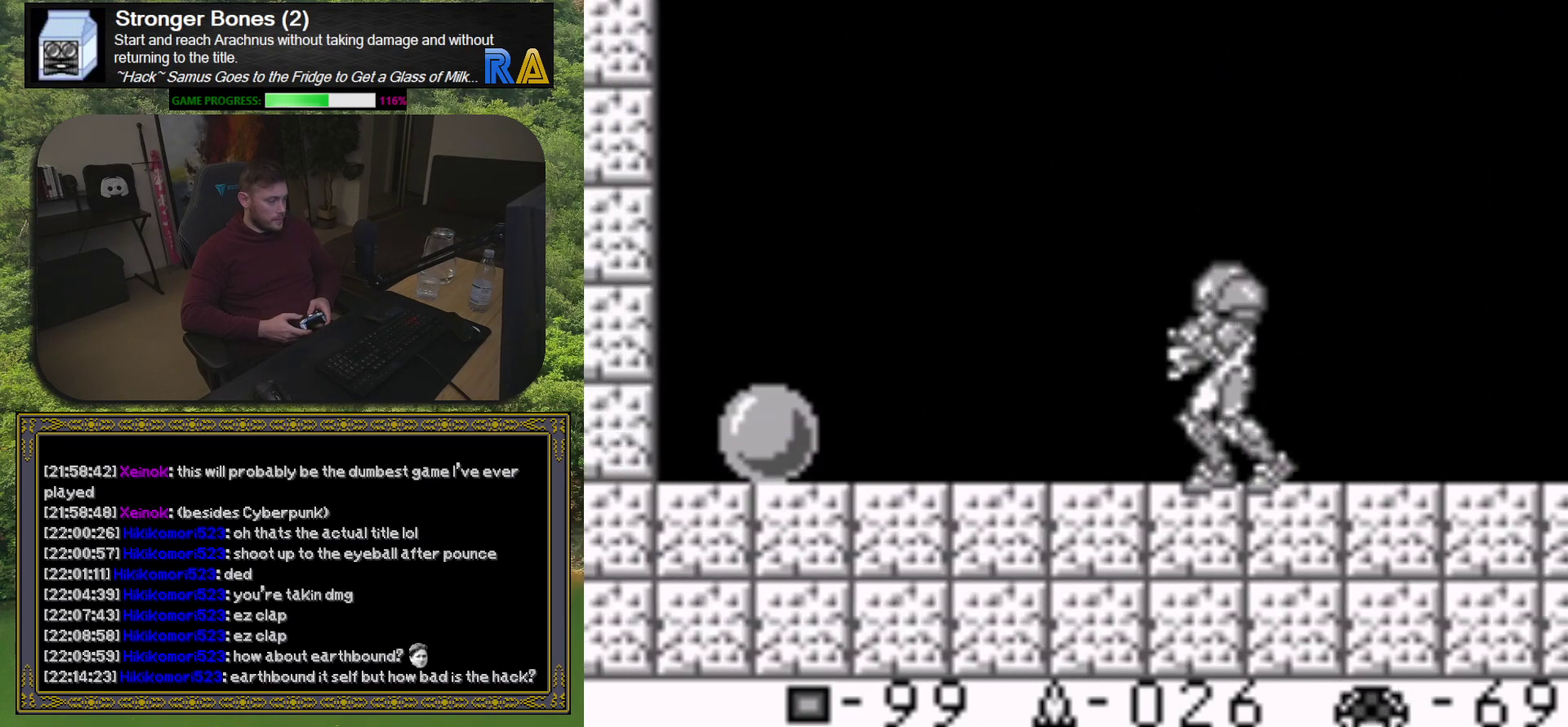
{"buttons": ["X"], "events": [[167, "DPAD_DOWN", "down"], [250, "DPAD_DOWN", "up"], [500, "X", "down"]]}
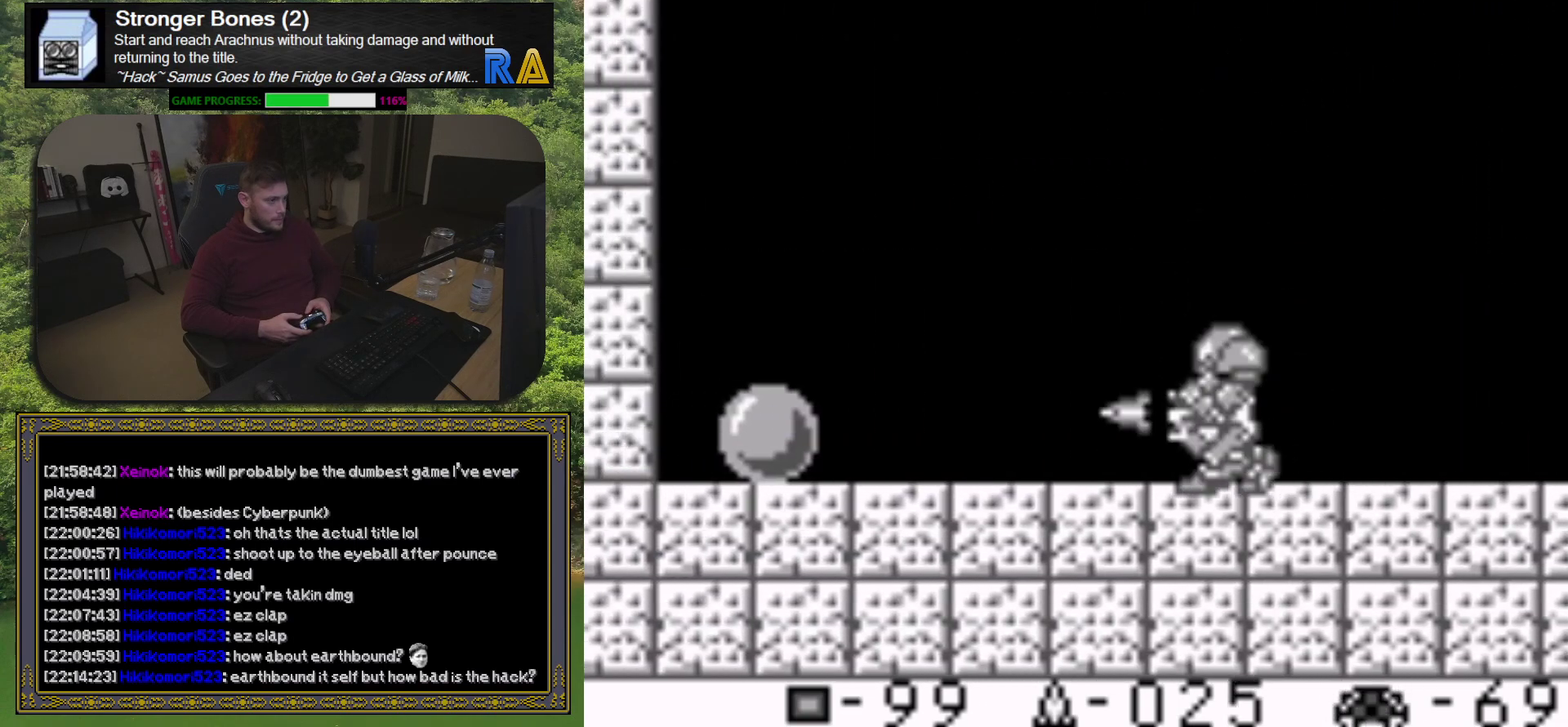
{"buttons": [], "events": [[100, "X", "up"]]}
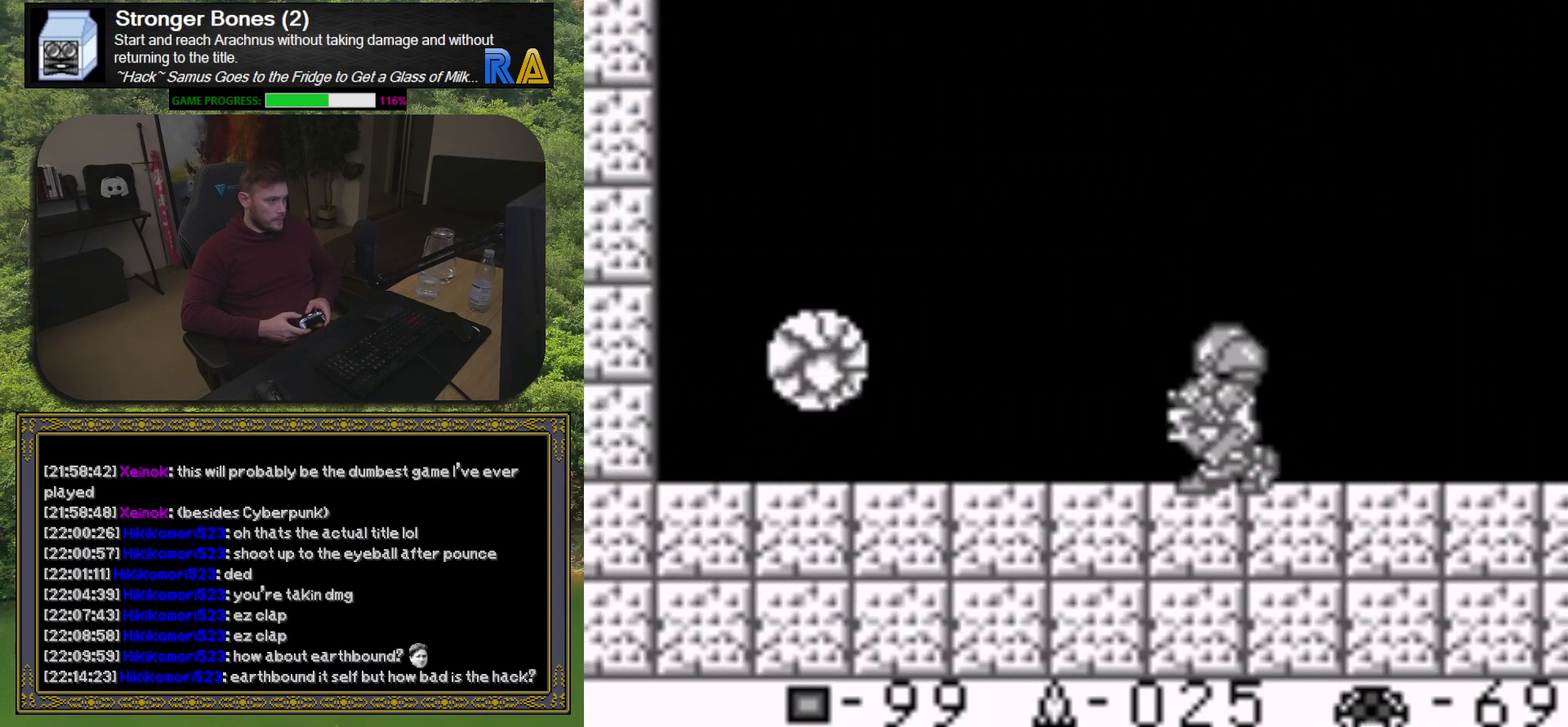
{"buttons": [], "events": [[267, "DPAD_UP", "down"], [317, "DPAD_UP", "up"]]}
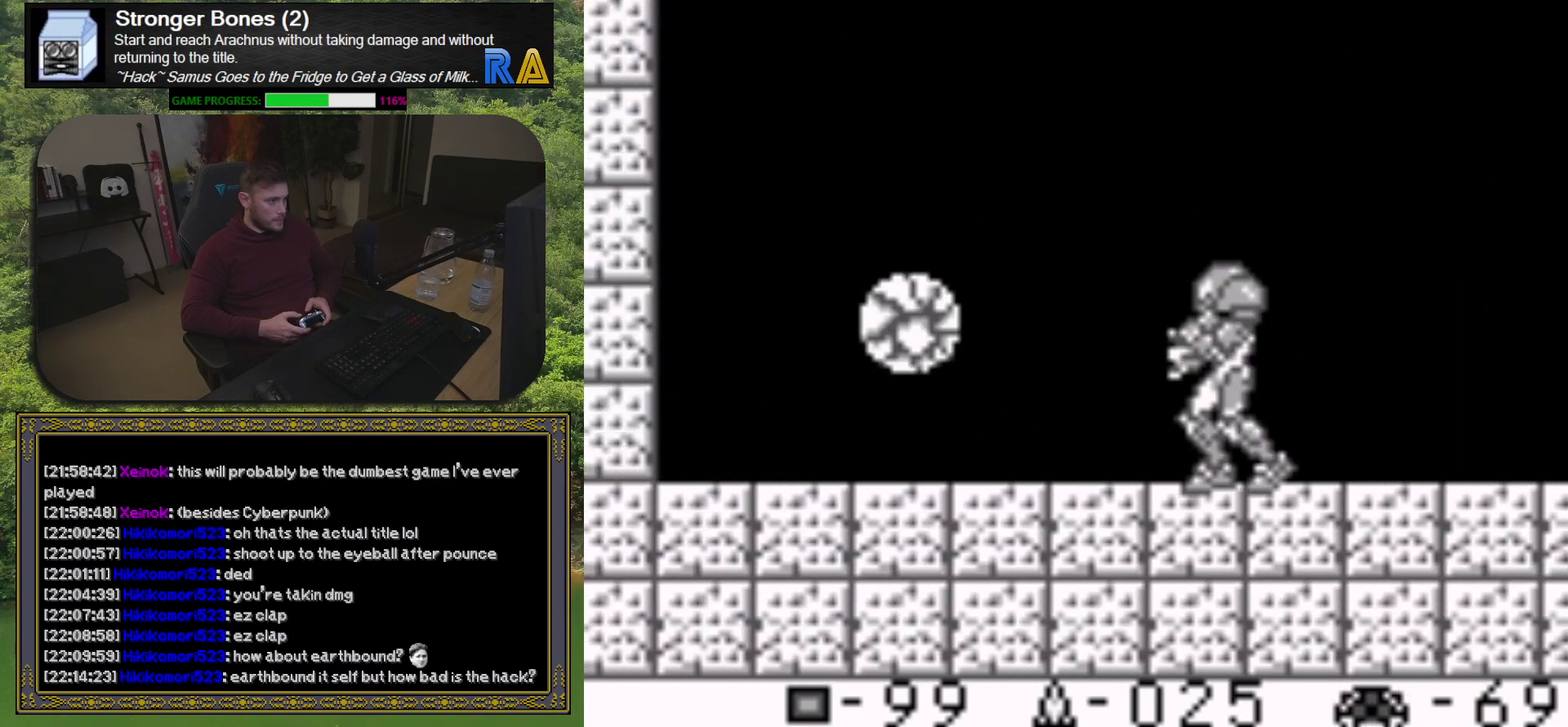
{"buttons": ["X"], "events": [[317, "X", "down"], [417, "X", "up"], [500, "X", "down"]]}
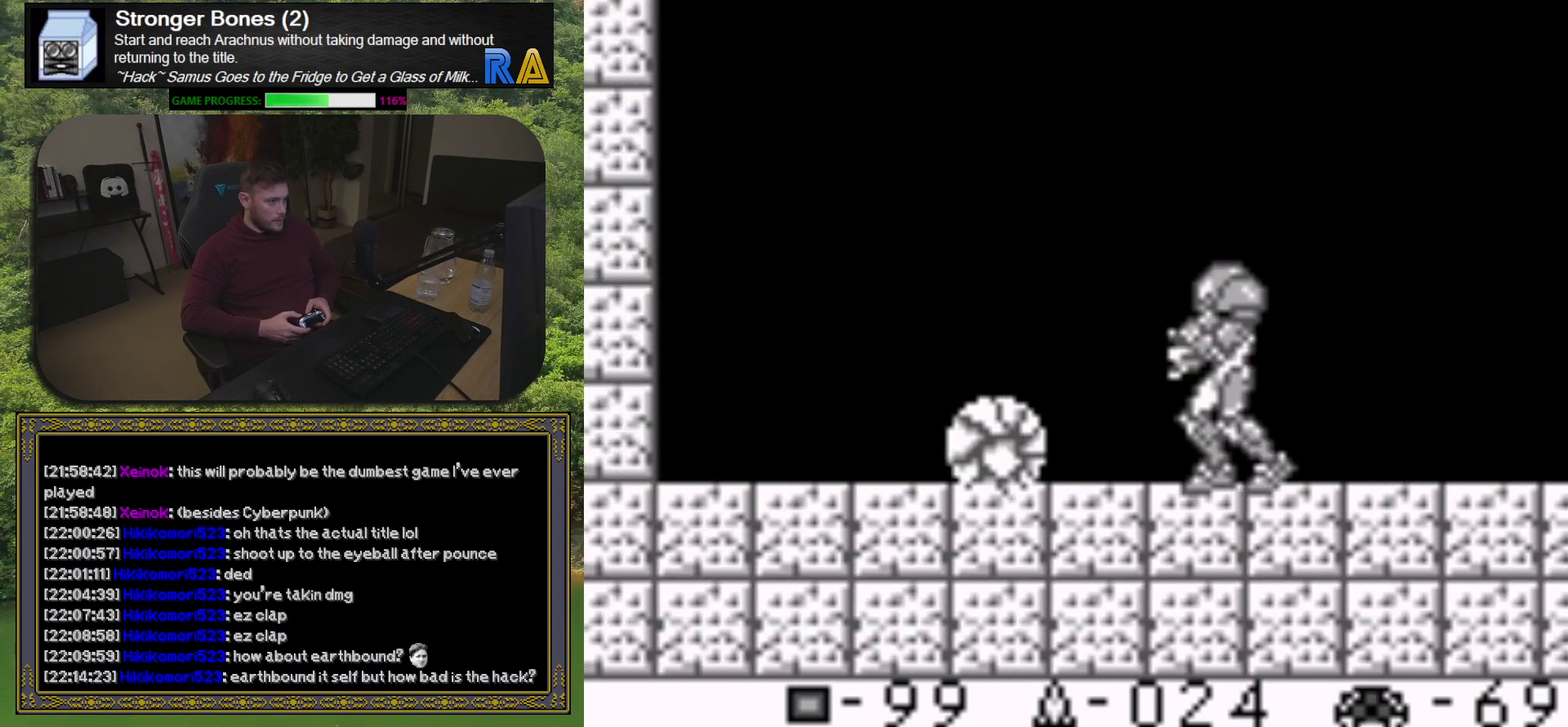
{"buttons": ["X"], "events": [[67, "X", "up"], [317, "X", "down"], [417, "X", "up"], [500, "X", "down"]]}
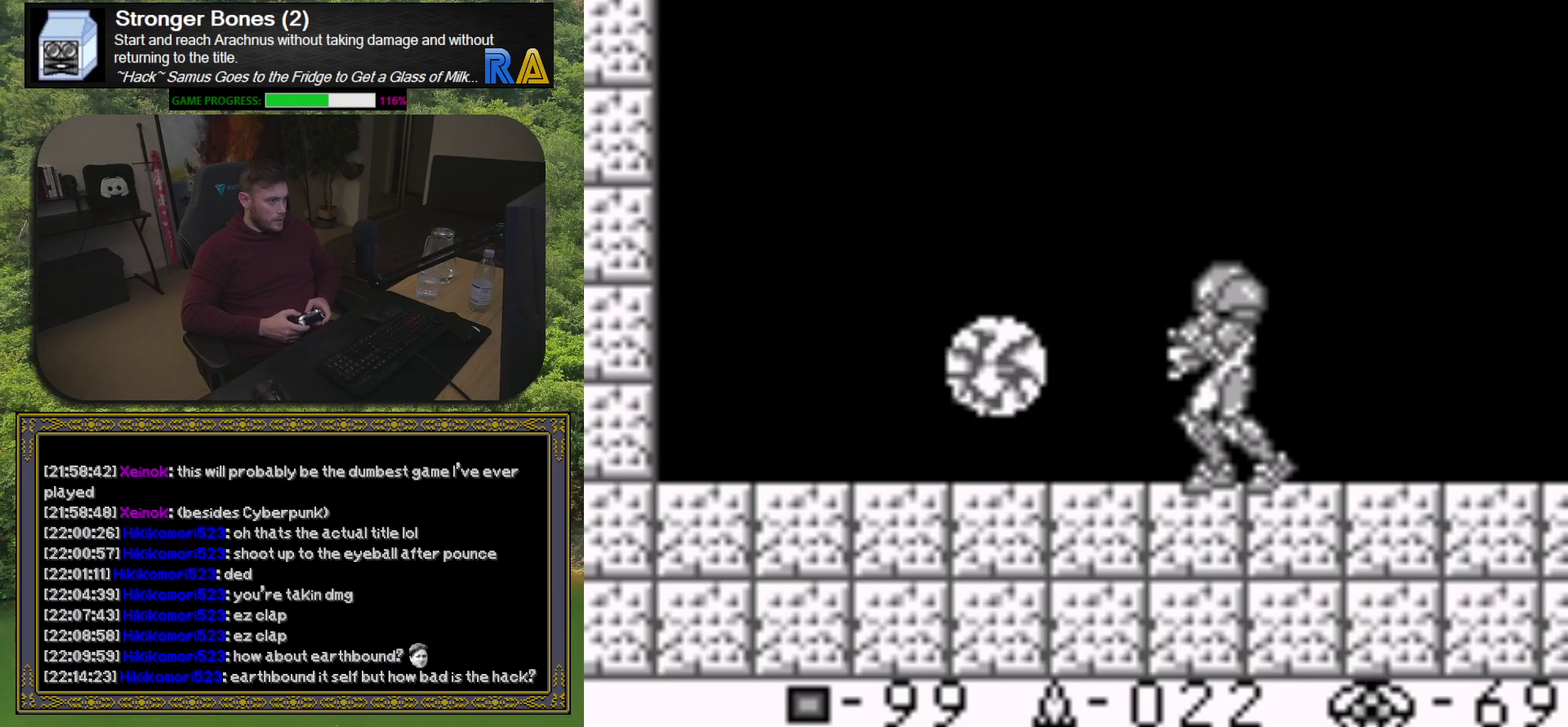
{"buttons": ["DPAD_RIGHT"], "events": [[83, "X", "up"], [167, "X", "down"], [233, "X", "up"], [450, "DPAD_RIGHT", "down"]]}
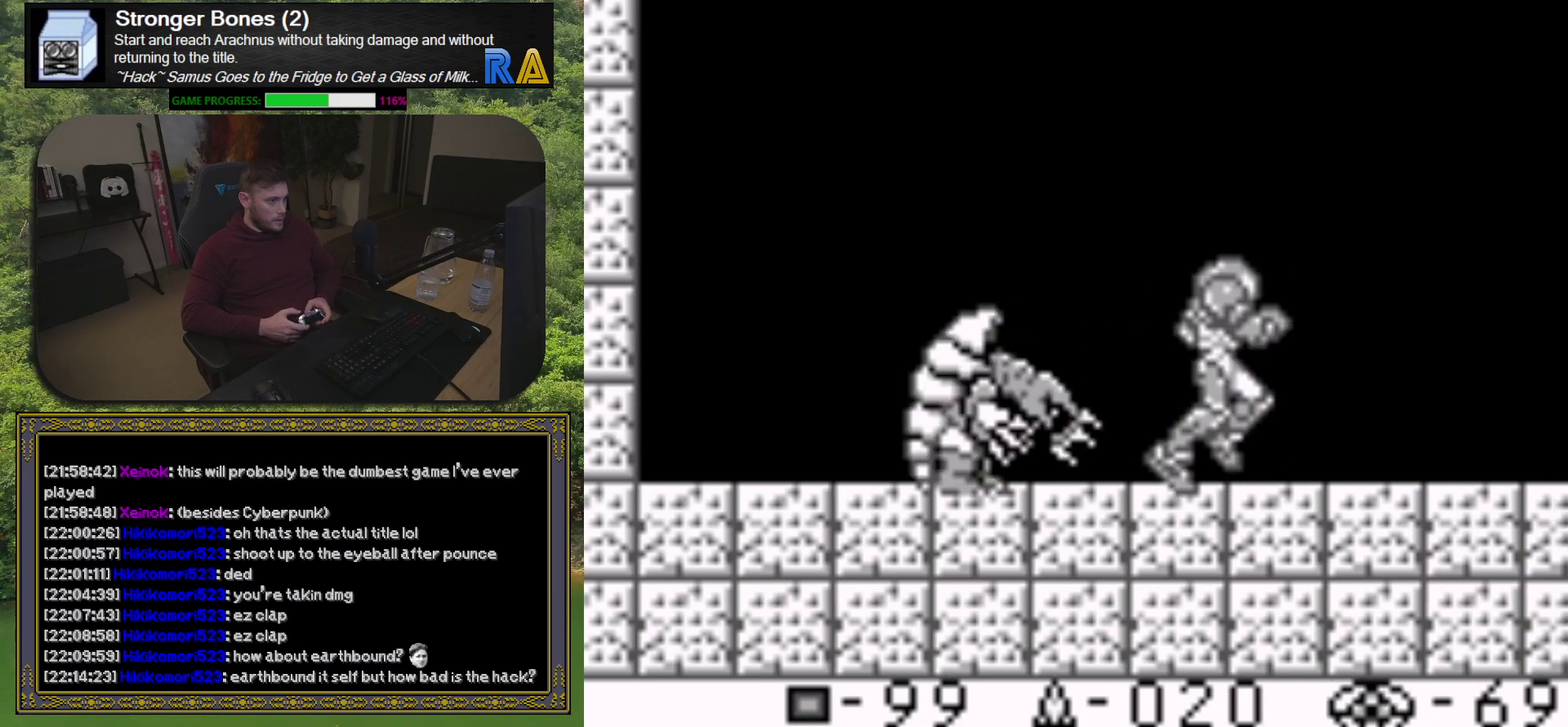
{"buttons": ["X"], "events": [[183, "DPAD_RIGHT", "up"], [267, "DPAD_LEFT", "down"], [317, "X", "down"], [333, "DPAD_LEFT", "up"], [417, "X", "up"], [483, "X", "down"]]}
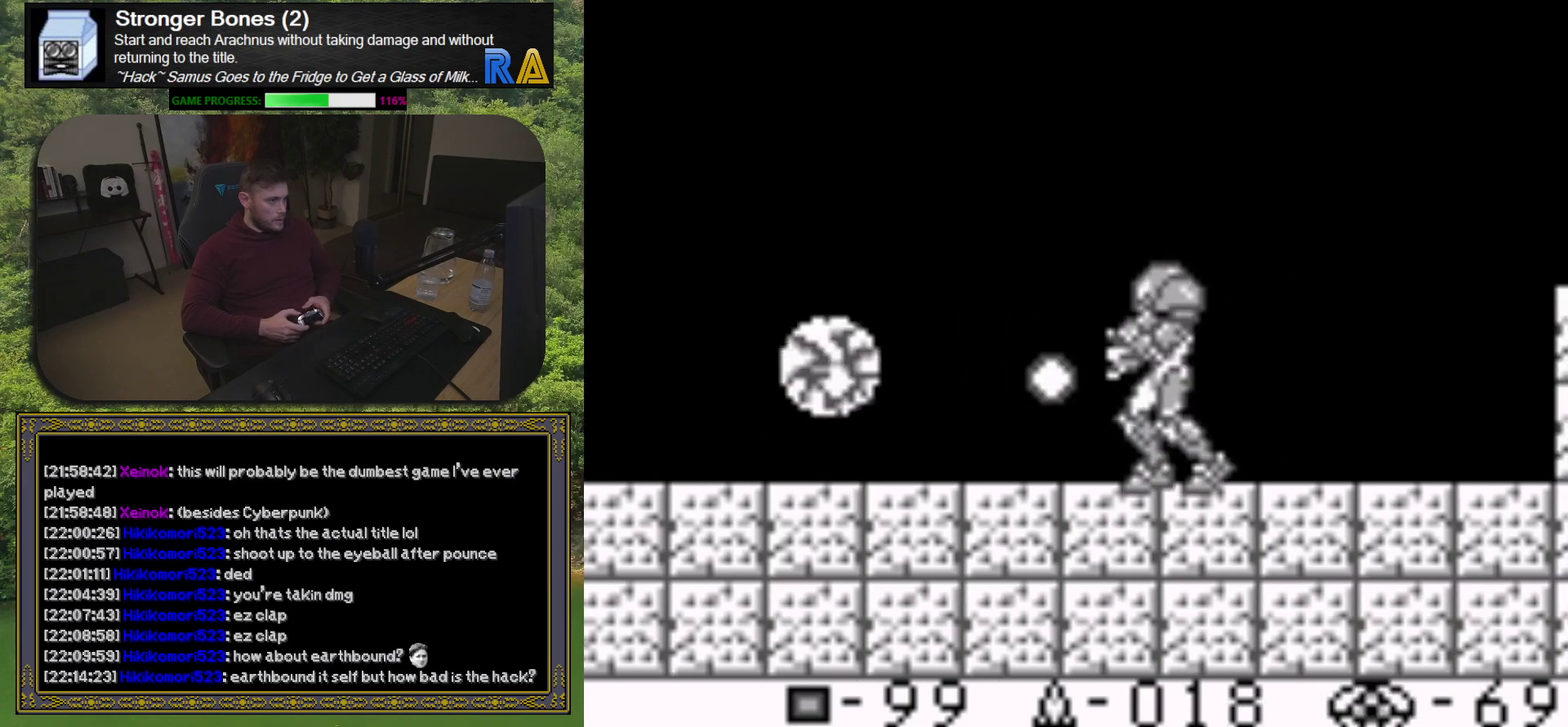
{"buttons": ["DPAD_RIGHT"], "events": [[50, "X", "up"], [133, "X", "down"], [183, "X", "up"], [233, "DPAD_RIGHT", "down"]]}
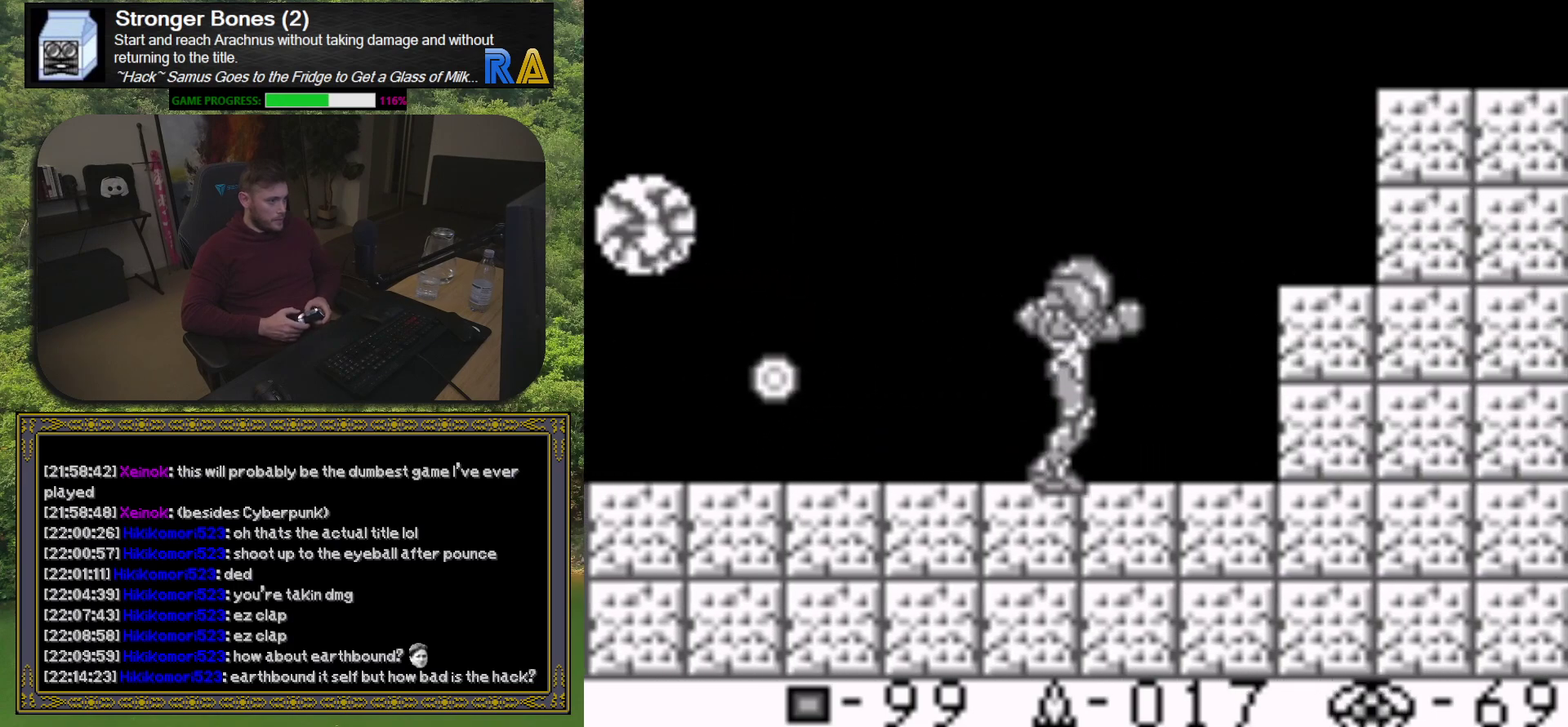
{"buttons": ["DPAD_DOWN"], "events": [[200, "DPAD_RIGHT", "up"], [267, "DPAD_LEFT", "down"], [367, "DPAD_LEFT", "up"], [483, "DPAD_DOWN", "down"]]}
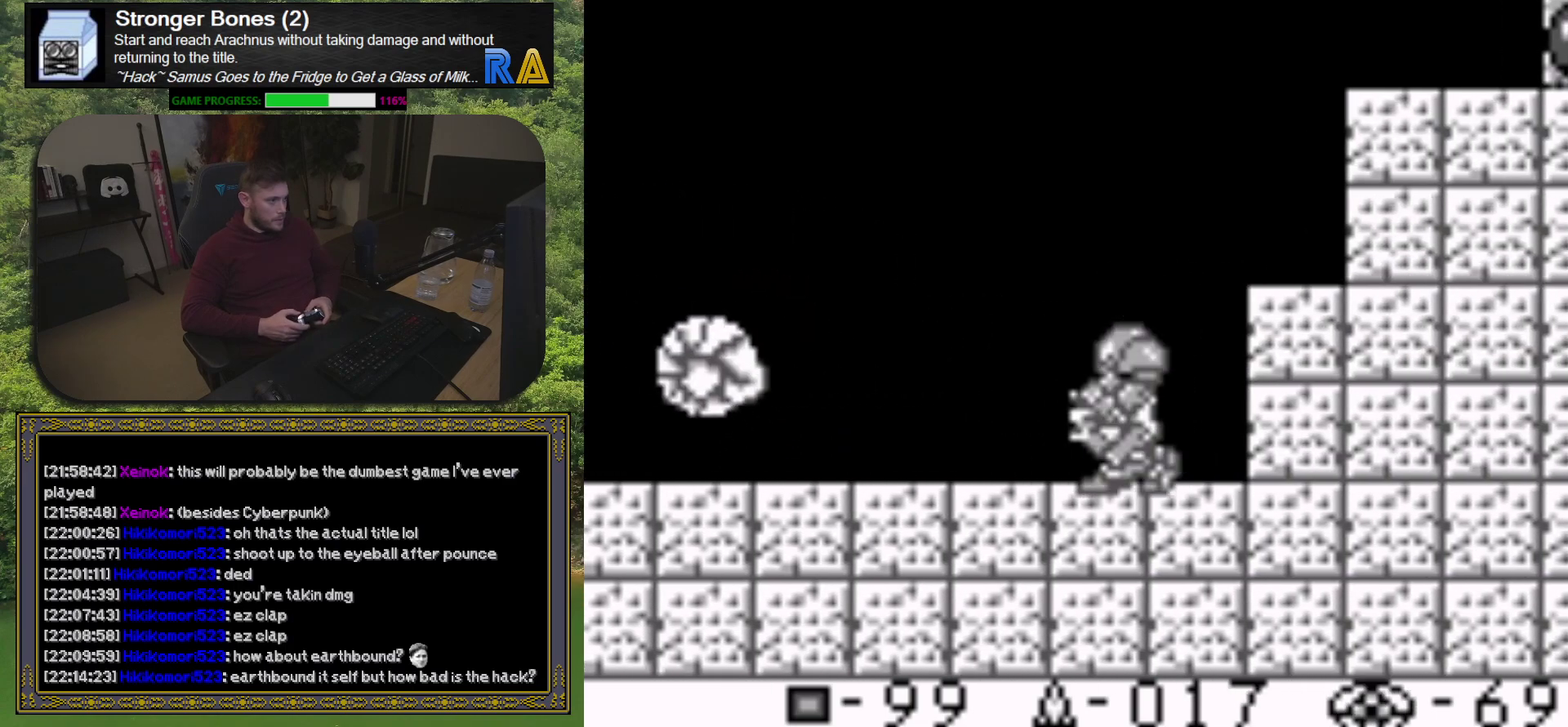
{"buttons": ["X"], "events": [[83, "DPAD_DOWN", "up"], [467, "X", "down"]]}
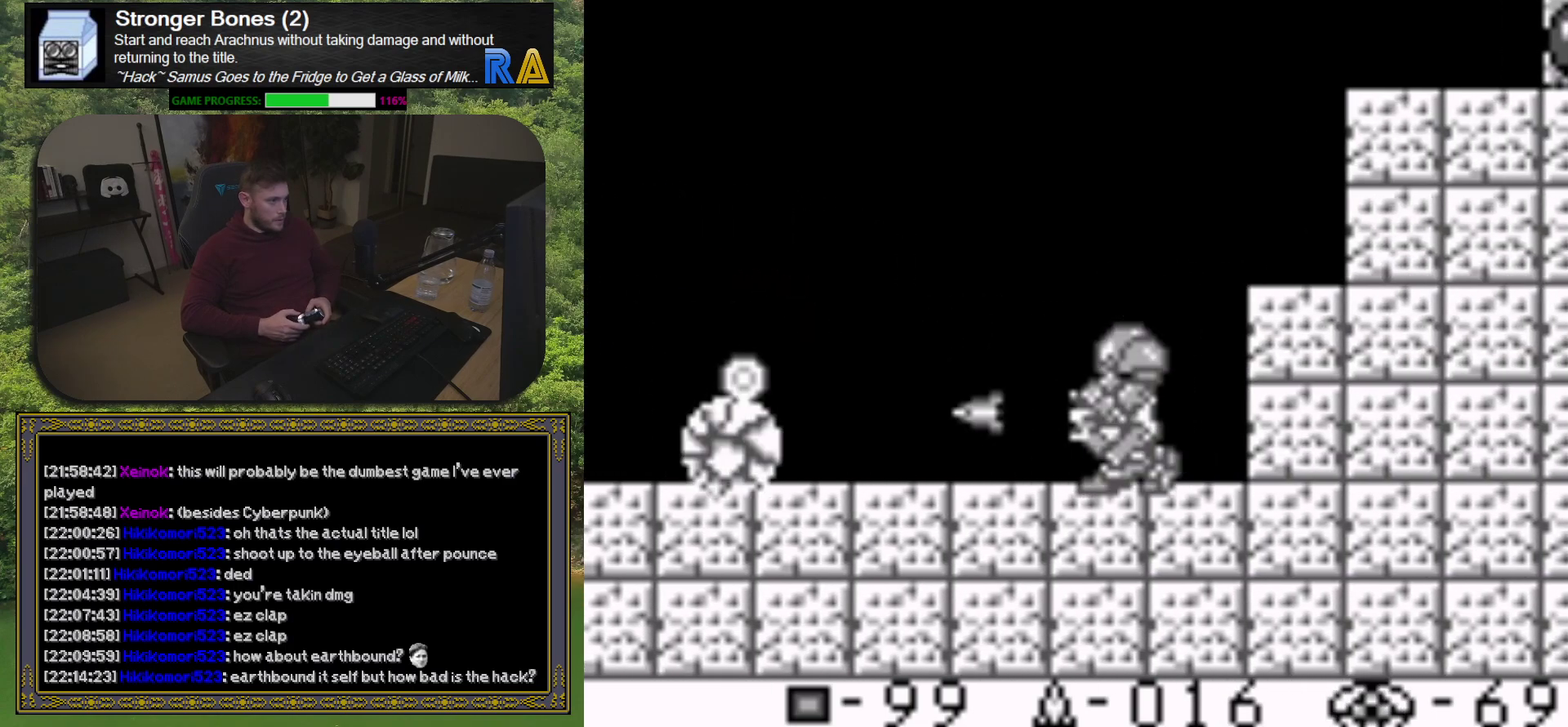
{"buttons": [], "events": [[67, "X", "up"], [117, "X", "down"], [183, "X", "up"], [267, "X", "down"], [350, "X", "up"]]}
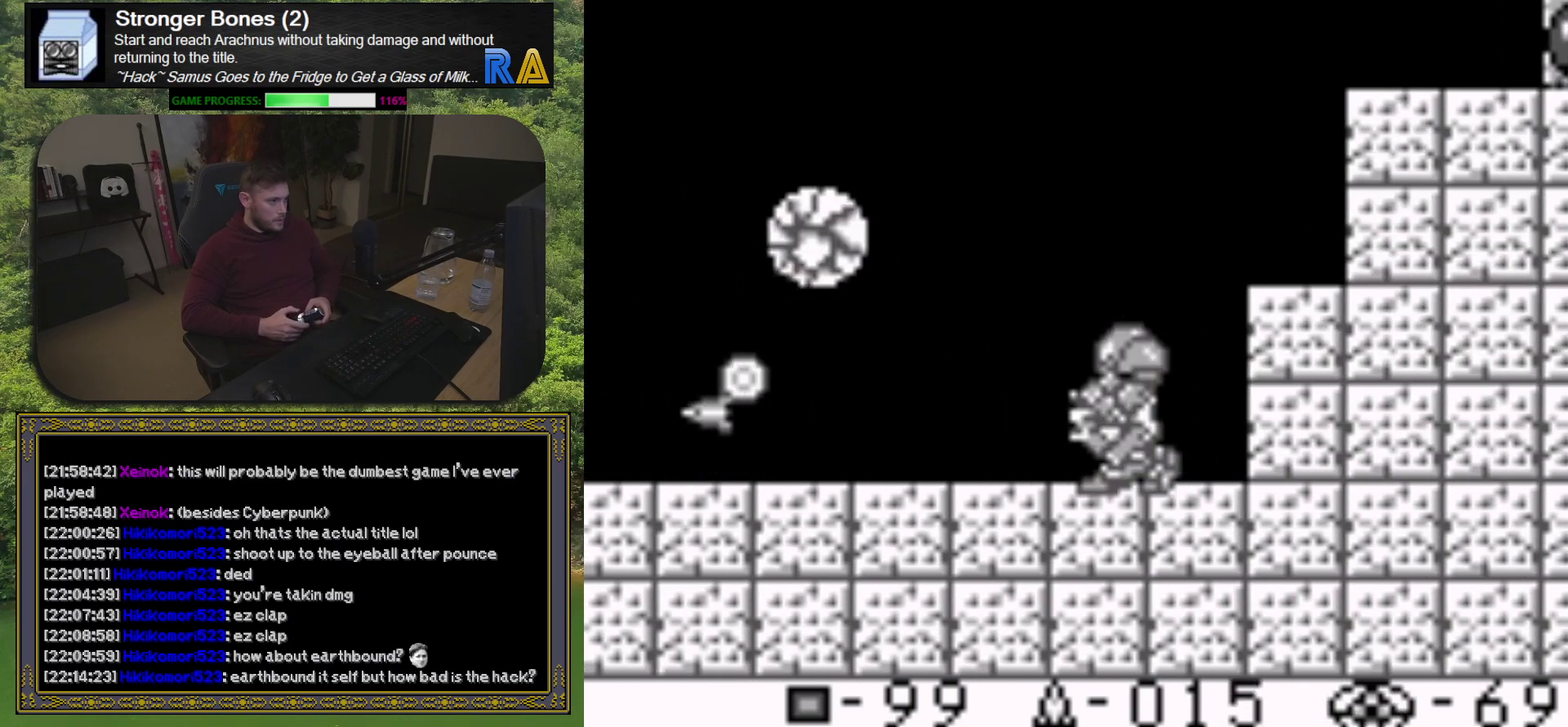
{"buttons": [], "events": []}
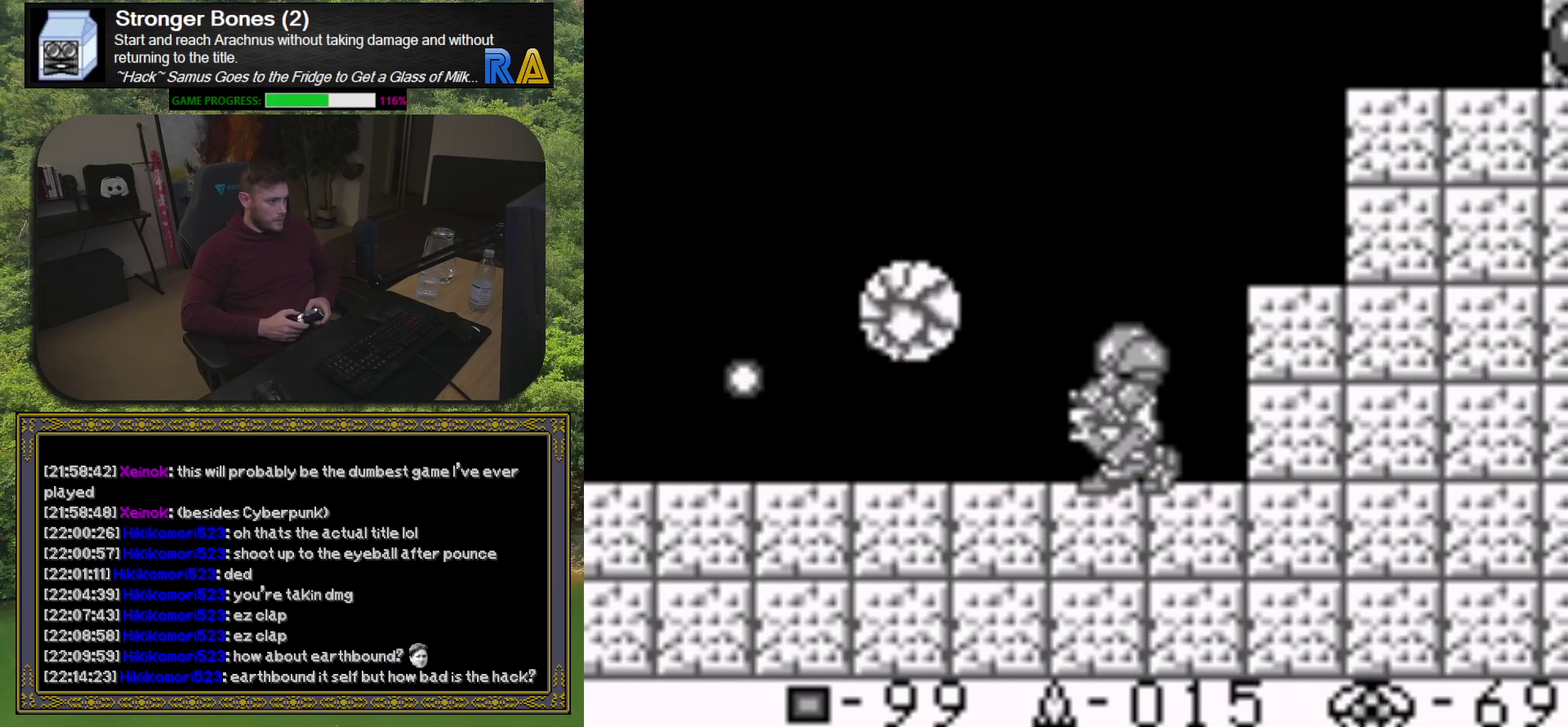
{"buttons": ["X"], "events": [[317, "X", "down"], [383, "X", "up"], [450, "X", "down"]]}
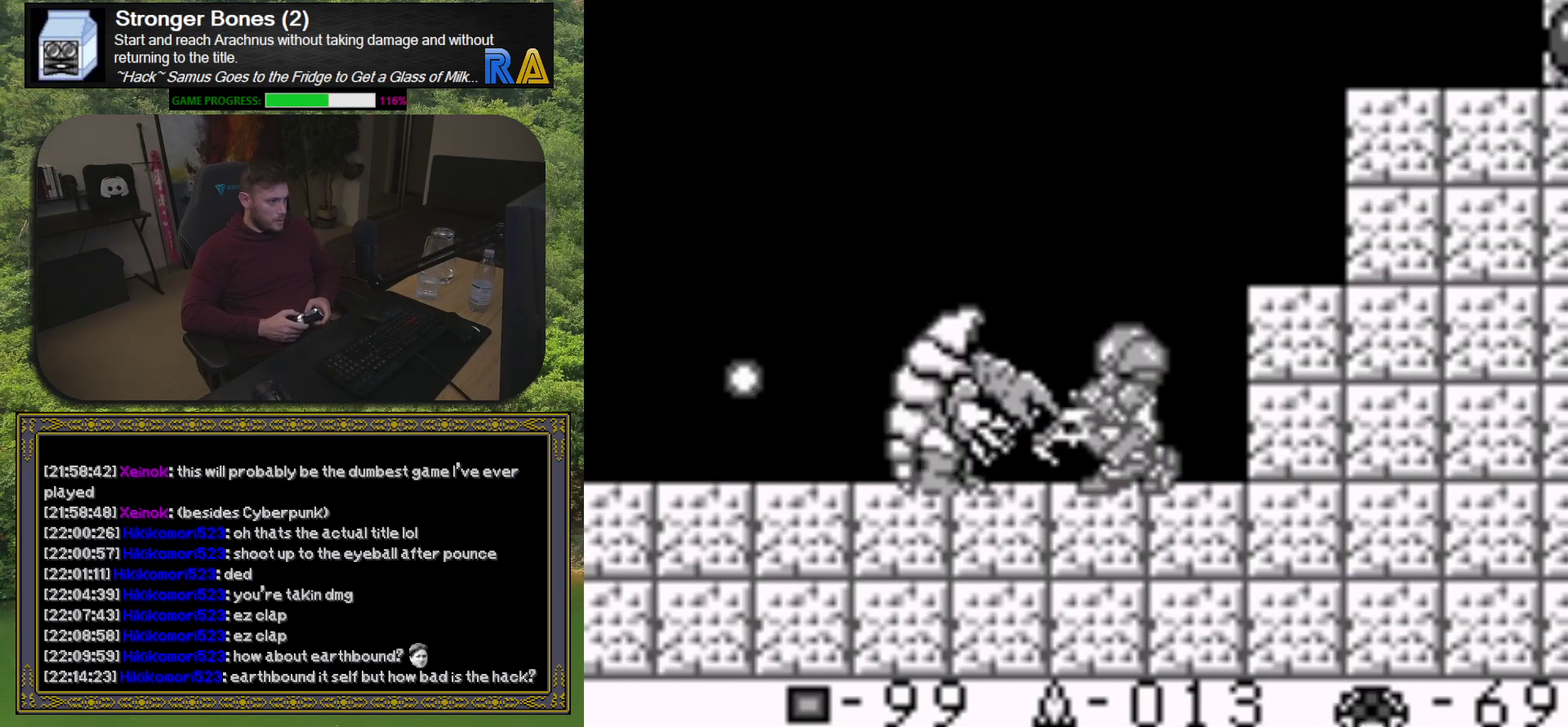
{"buttons": [], "events": [[17, "X", "up"], [100, "X", "down"], [167, "X", "up"], [250, "X", "down"], [333, "X", "up"], [400, "X", "down"], [450, "X", "up"]]}
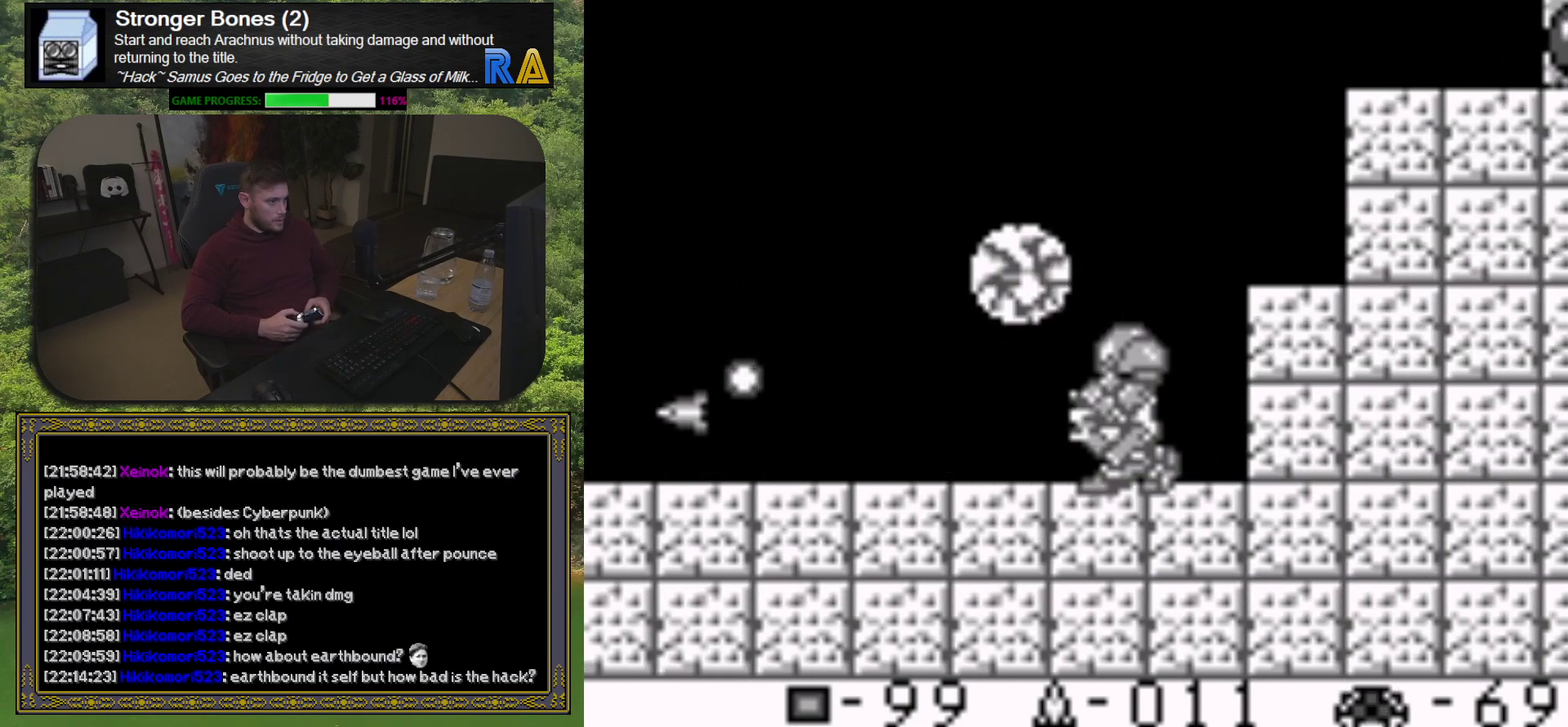
{"buttons": ["A", "DPAD_RIGHT"], "events": [[83, "DPAD_RIGHT", "down"], [333, "A", "down"]]}
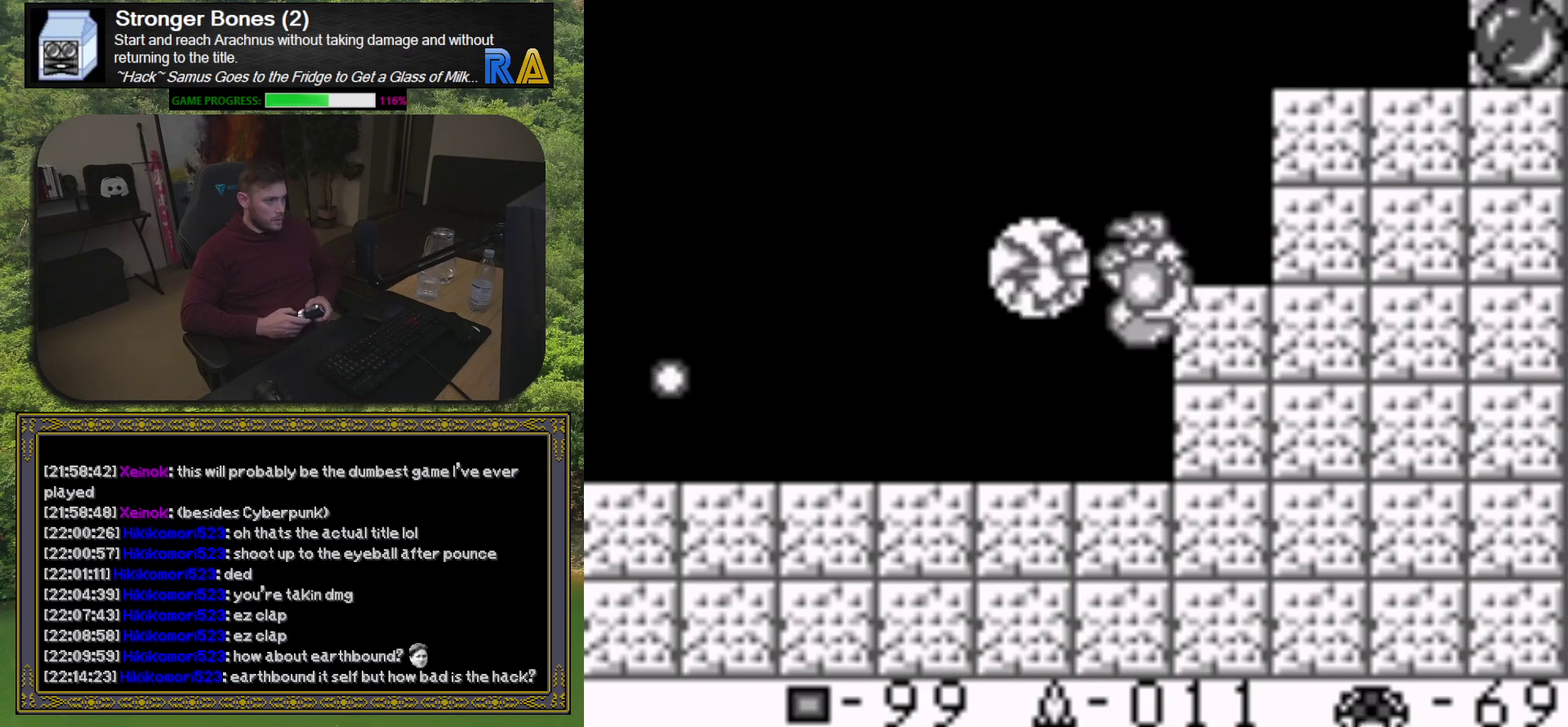
{"buttons": ["DPAD_UP", "DPAD_LEFT"], "events": [[33, "DPAD_RIGHT", "up"], [83, "DPAD_LEFT", "down"], [250, "DPAD_UP", "down"], [400, "A", "up"]]}
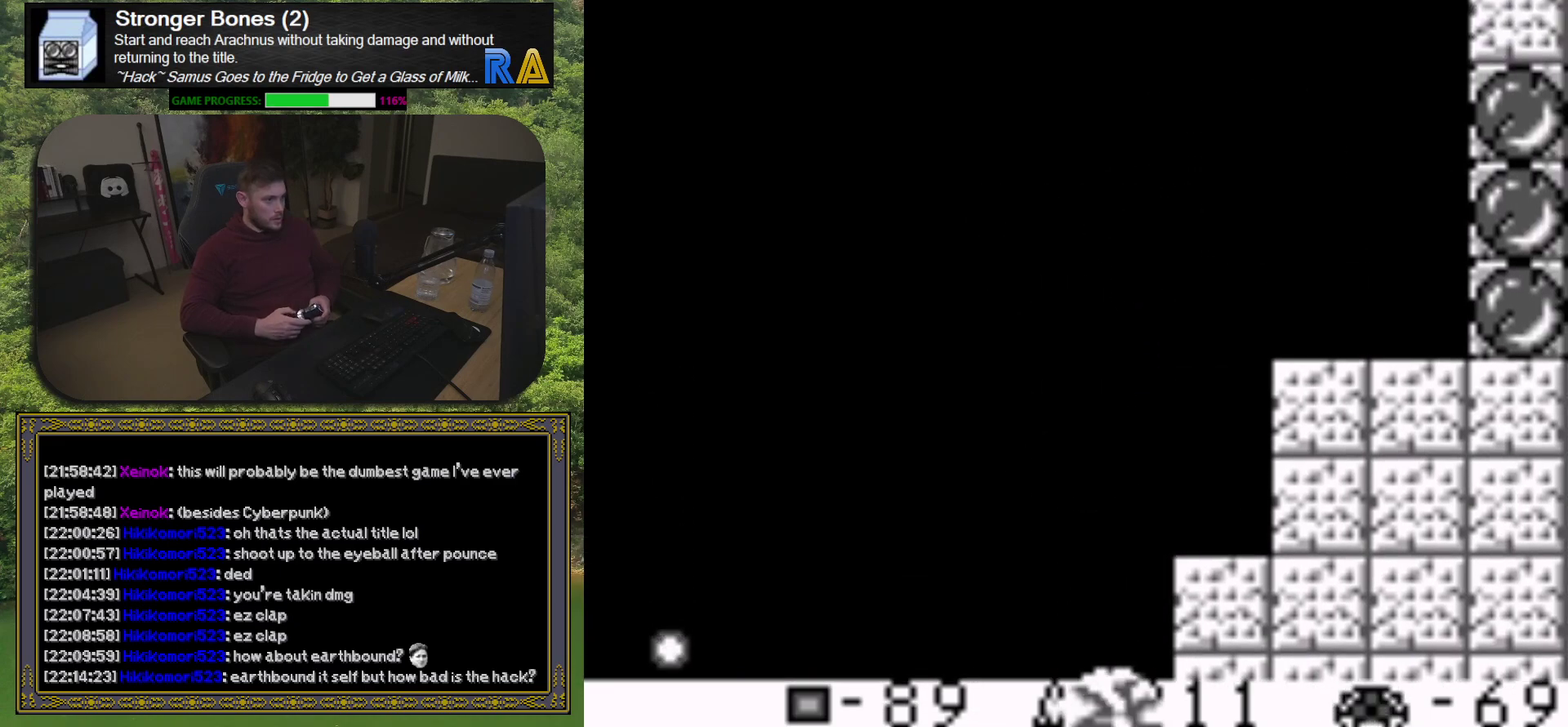
{"buttons": ["DPAD_LEFT"], "events": [[83, "DPAD_UP", "up"]]}
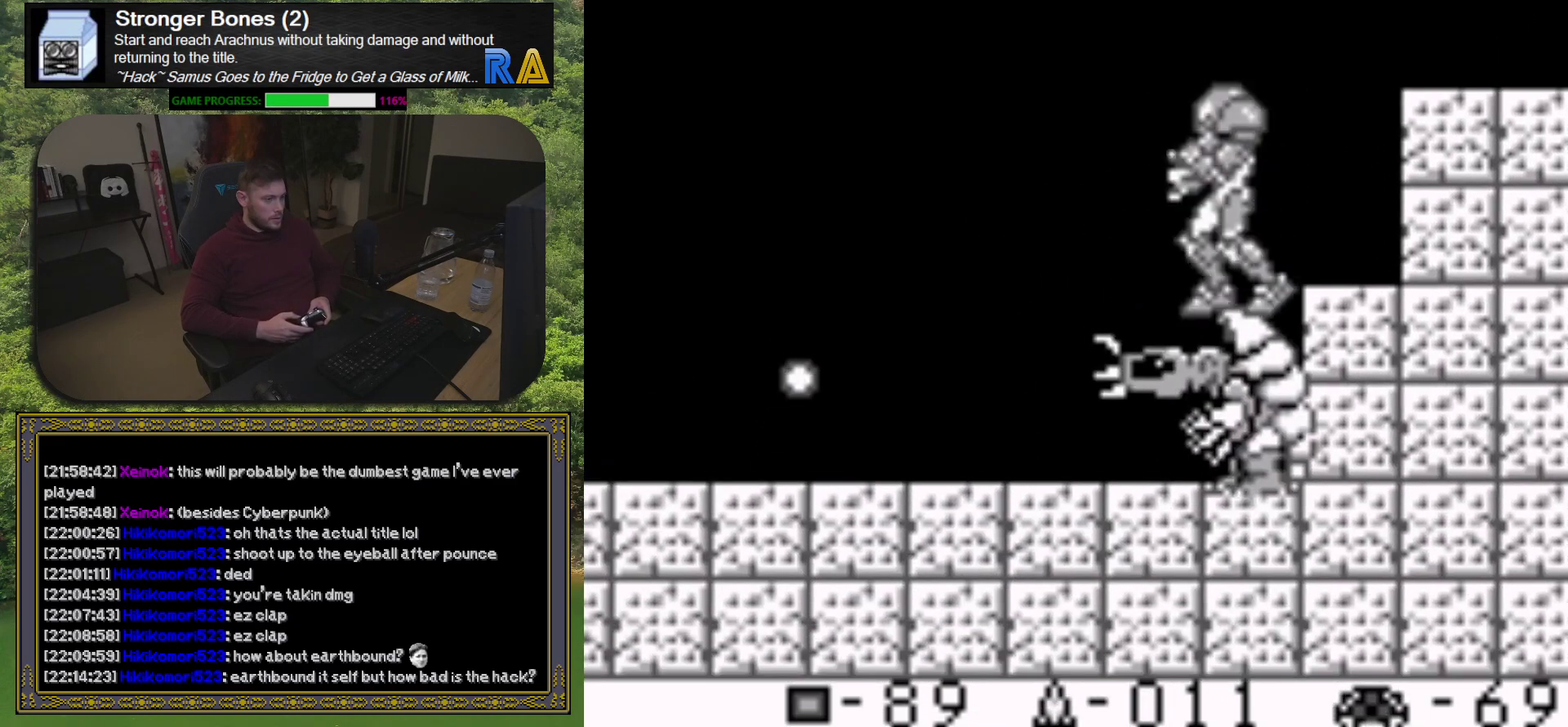
{"buttons": ["DPAD_LEFT"], "events": []}
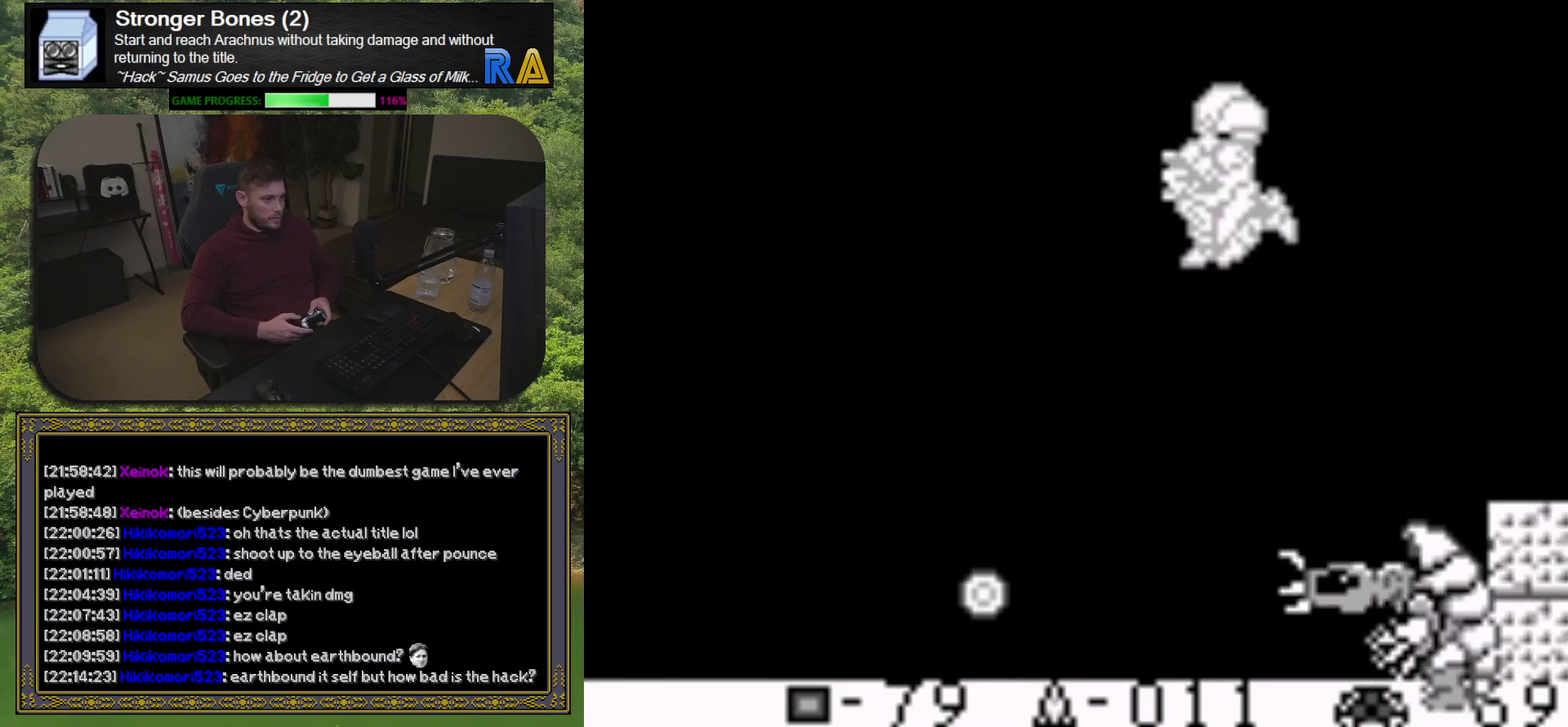
{"buttons": [], "events": [[450, "DPAD_LEFT", "up"]]}
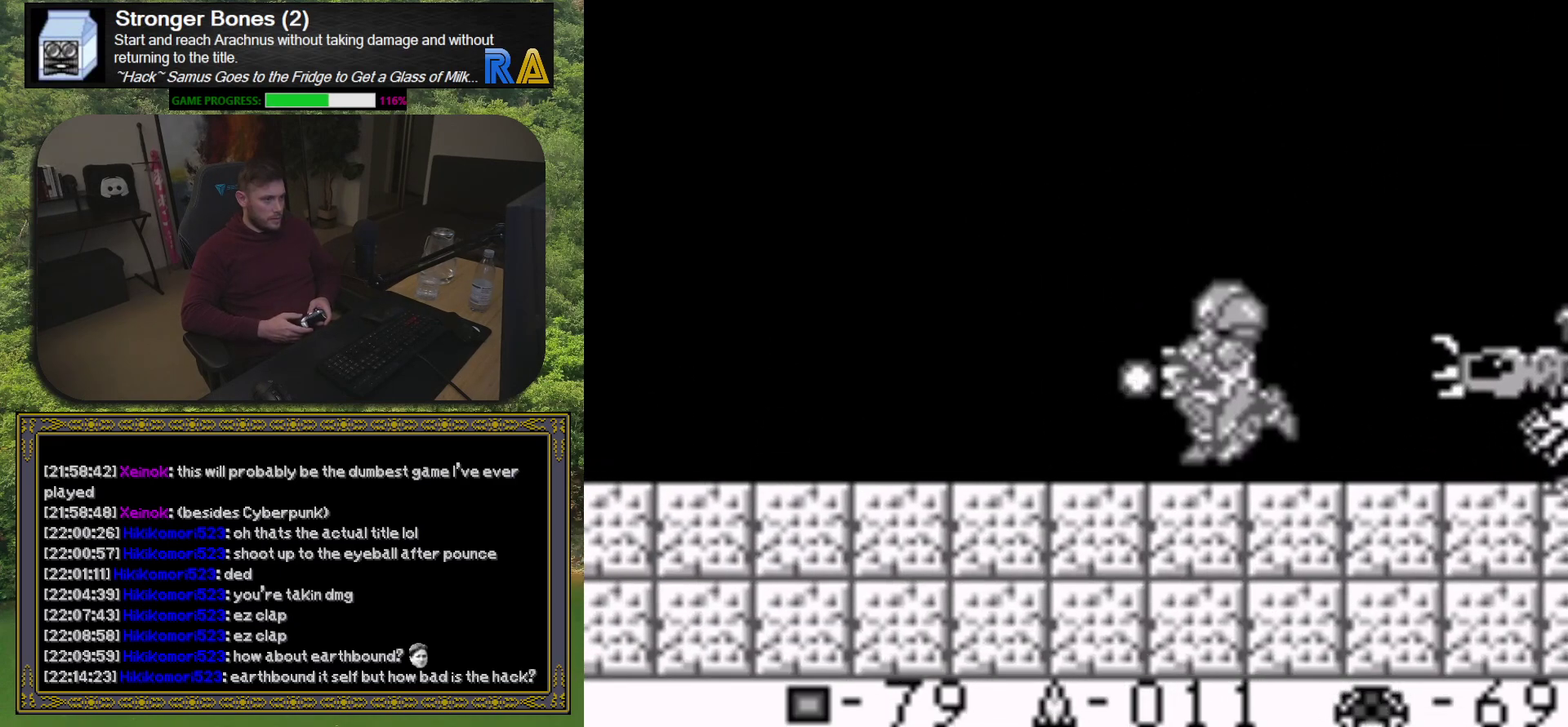
{"buttons": [], "events": [[17, "DPAD_RIGHT", "down"], [100, "X", "down"], [117, "DPAD_RIGHT", "up"], [183, "X", "up"], [267, "X", "down"], [333, "X", "up"], [417, "X", "down"], [483, "X", "up"]]}
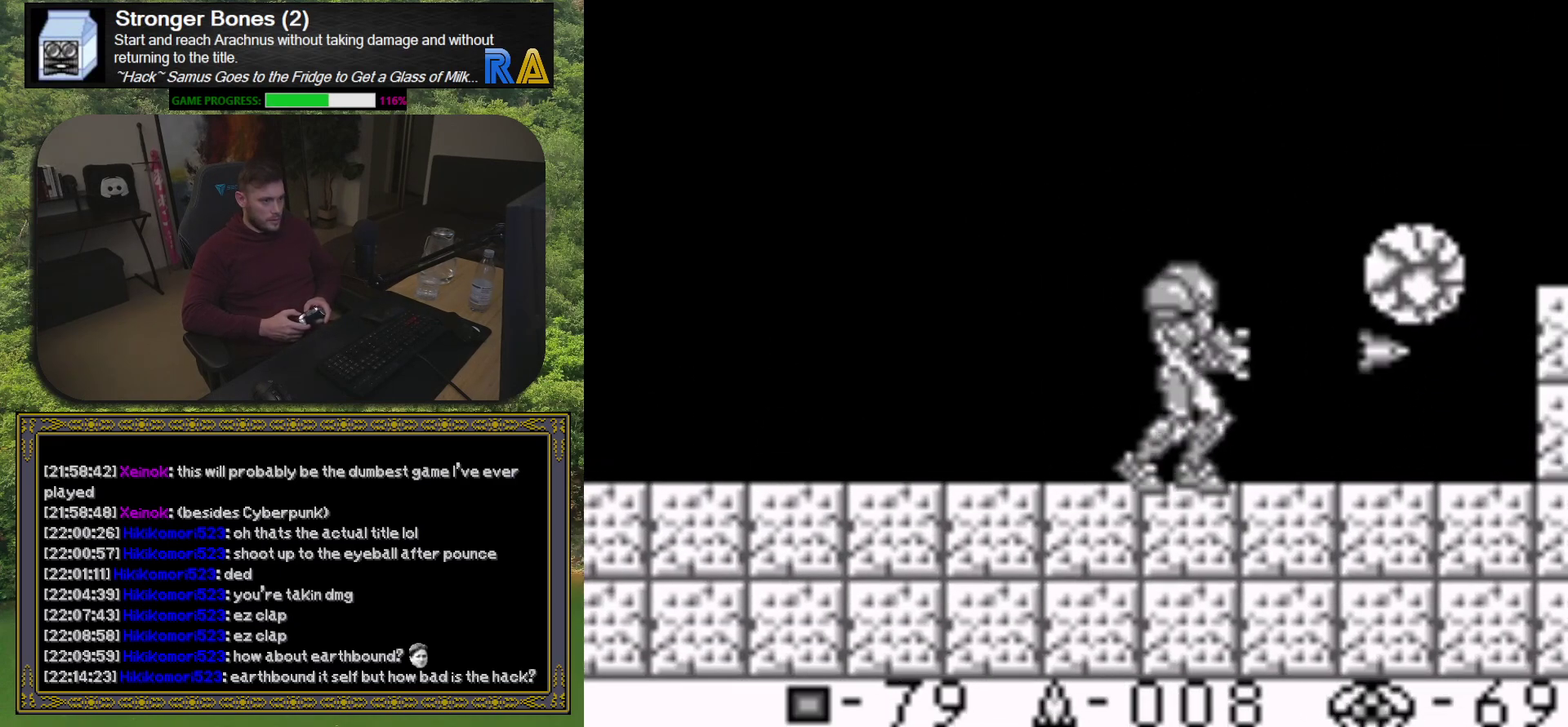
{"buttons": [], "events": [[133, "DPAD_LEFT", "down"], [400, "DPAD_LEFT", "up"]]}
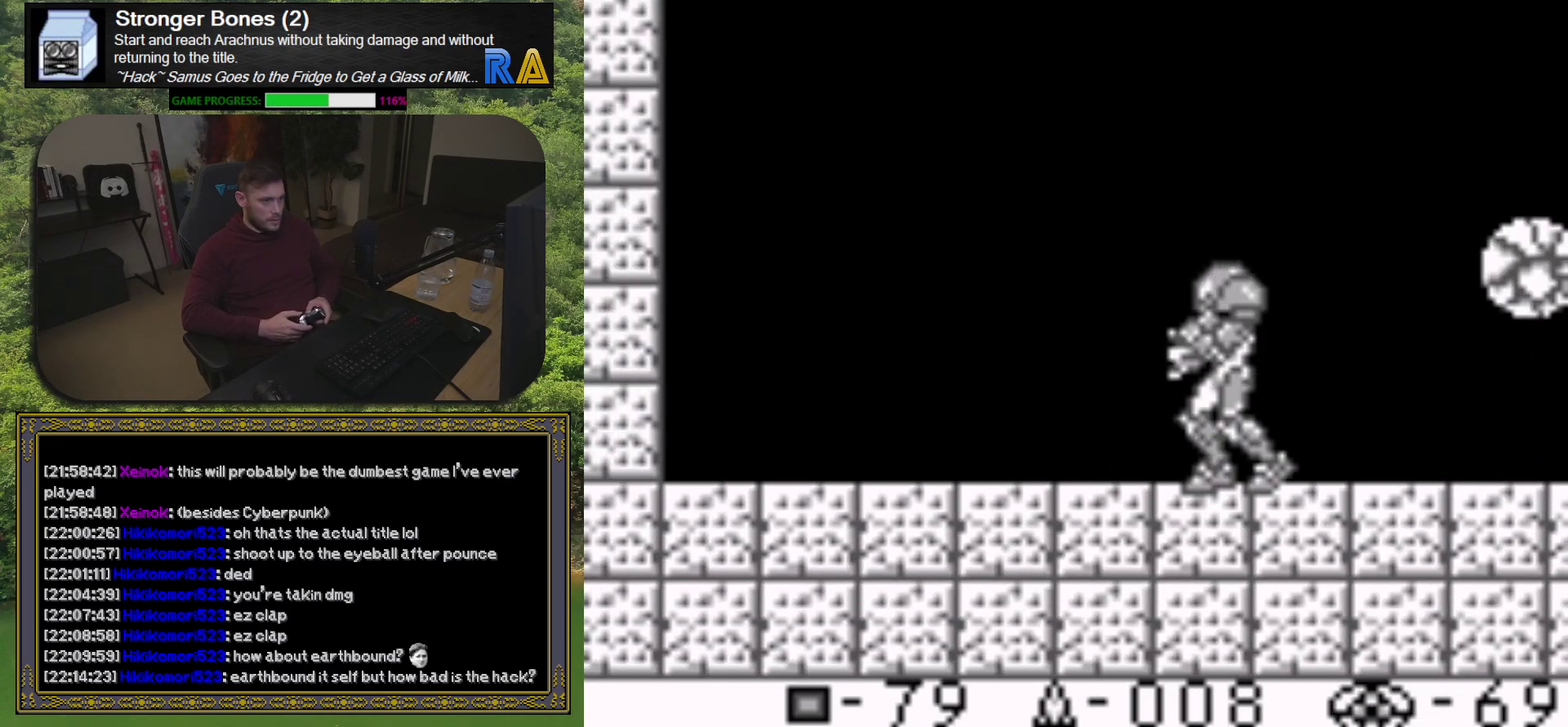
{"buttons": [], "events": [[17, "DPAD_RIGHT", "down"], [133, "DPAD_RIGHT", "up"]]}
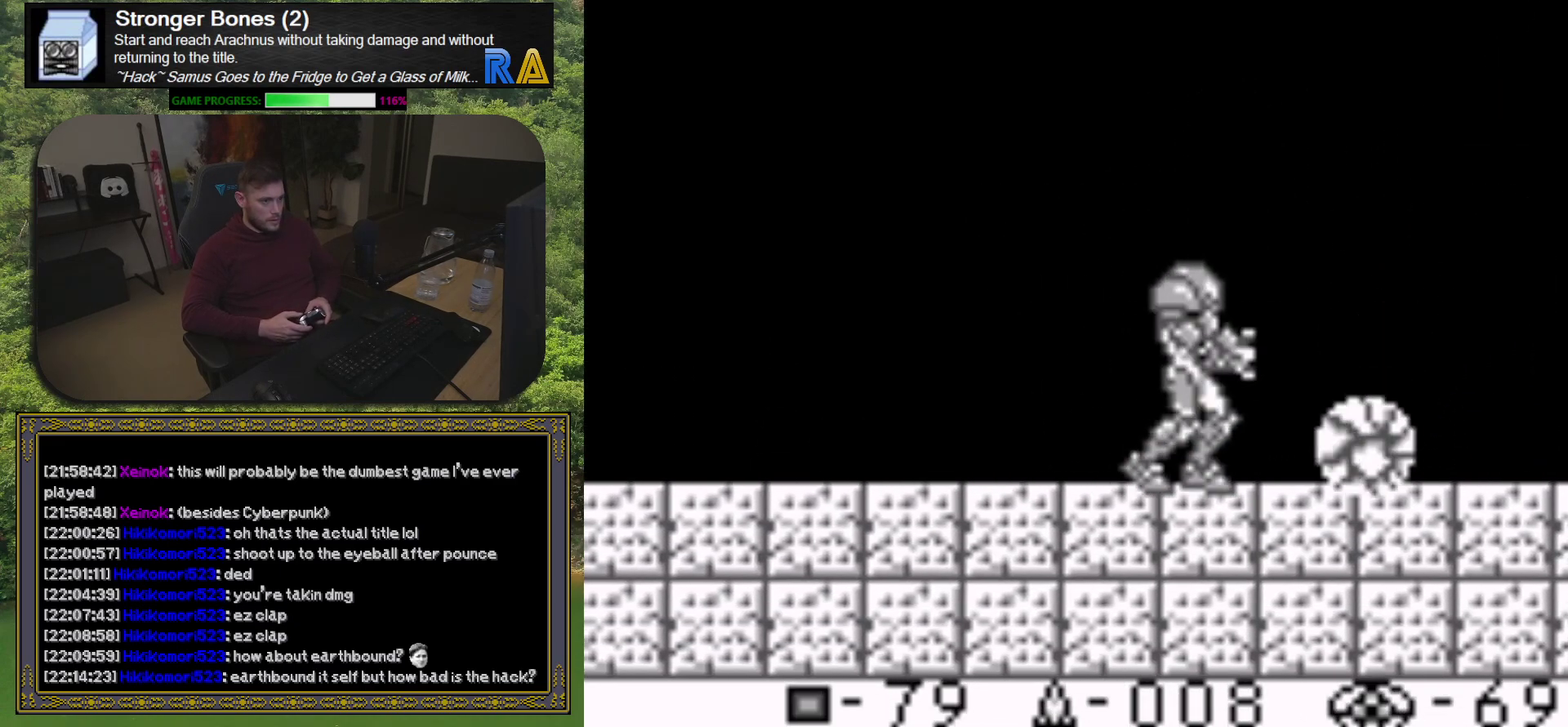
{"buttons": ["X"], "events": [[300, "X", "down"], [417, "X", "up"], [483, "X", "down"]]}
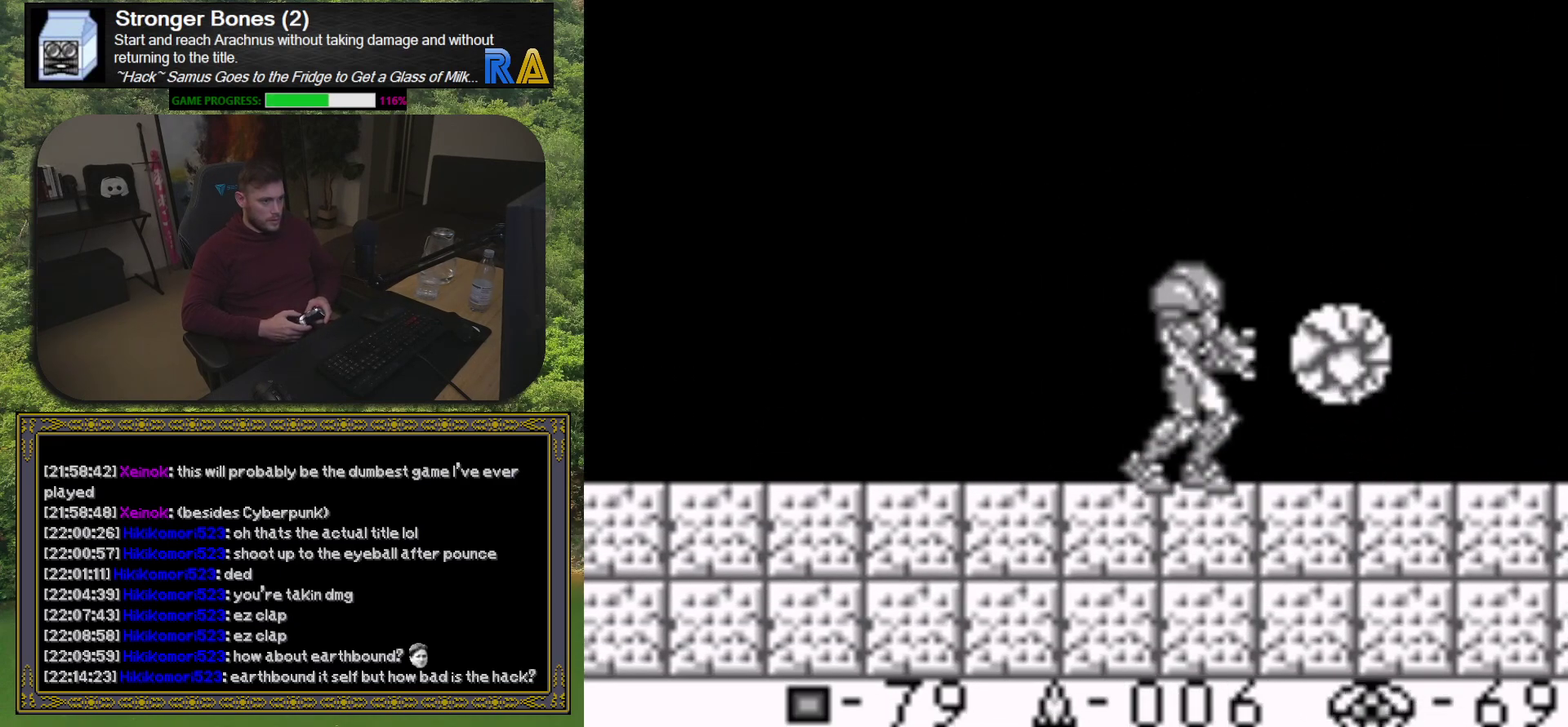
{"buttons": ["DPAD_LEFT"], "events": [[67, "X", "up"], [217, "DPAD_LEFT", "down"]]}
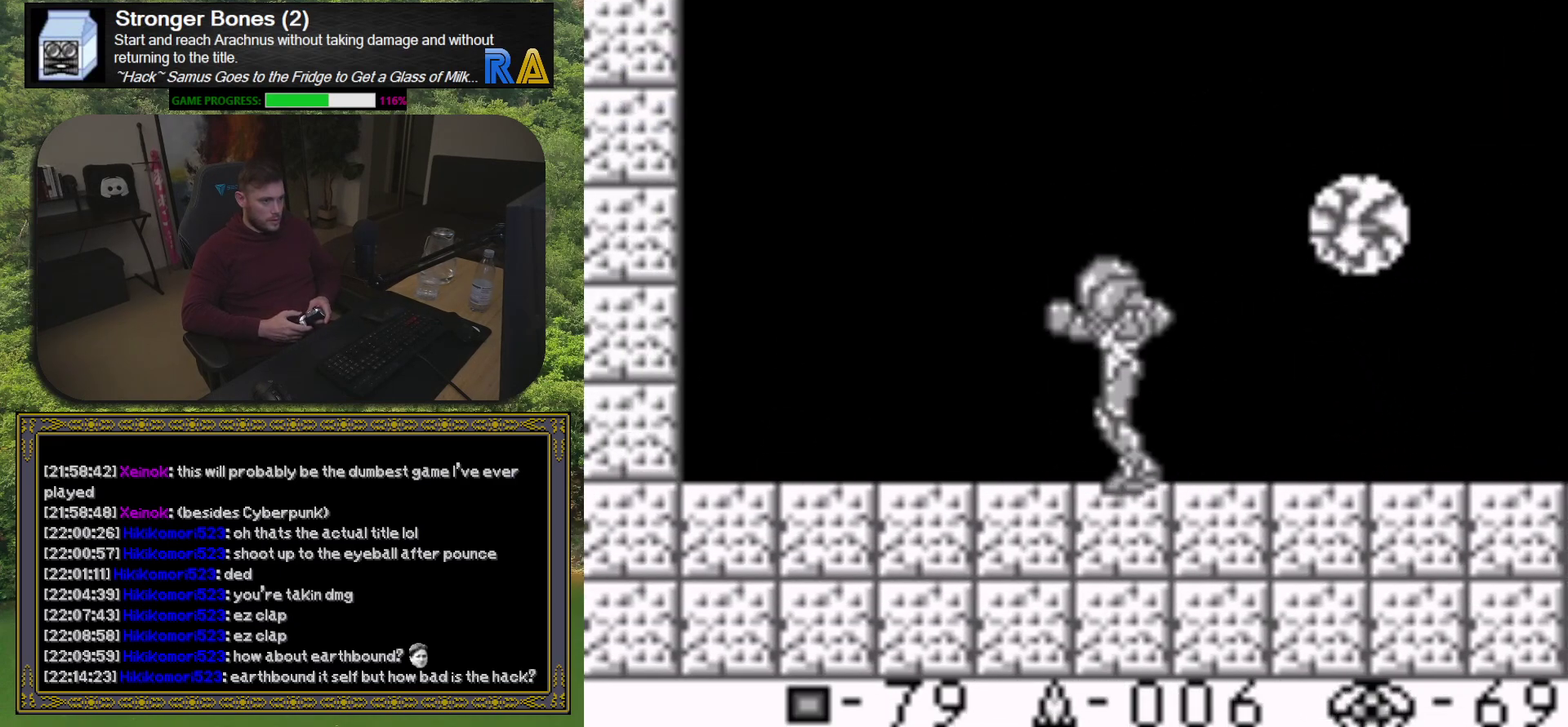
{"buttons": ["DPAD_LEFT"], "events": []}
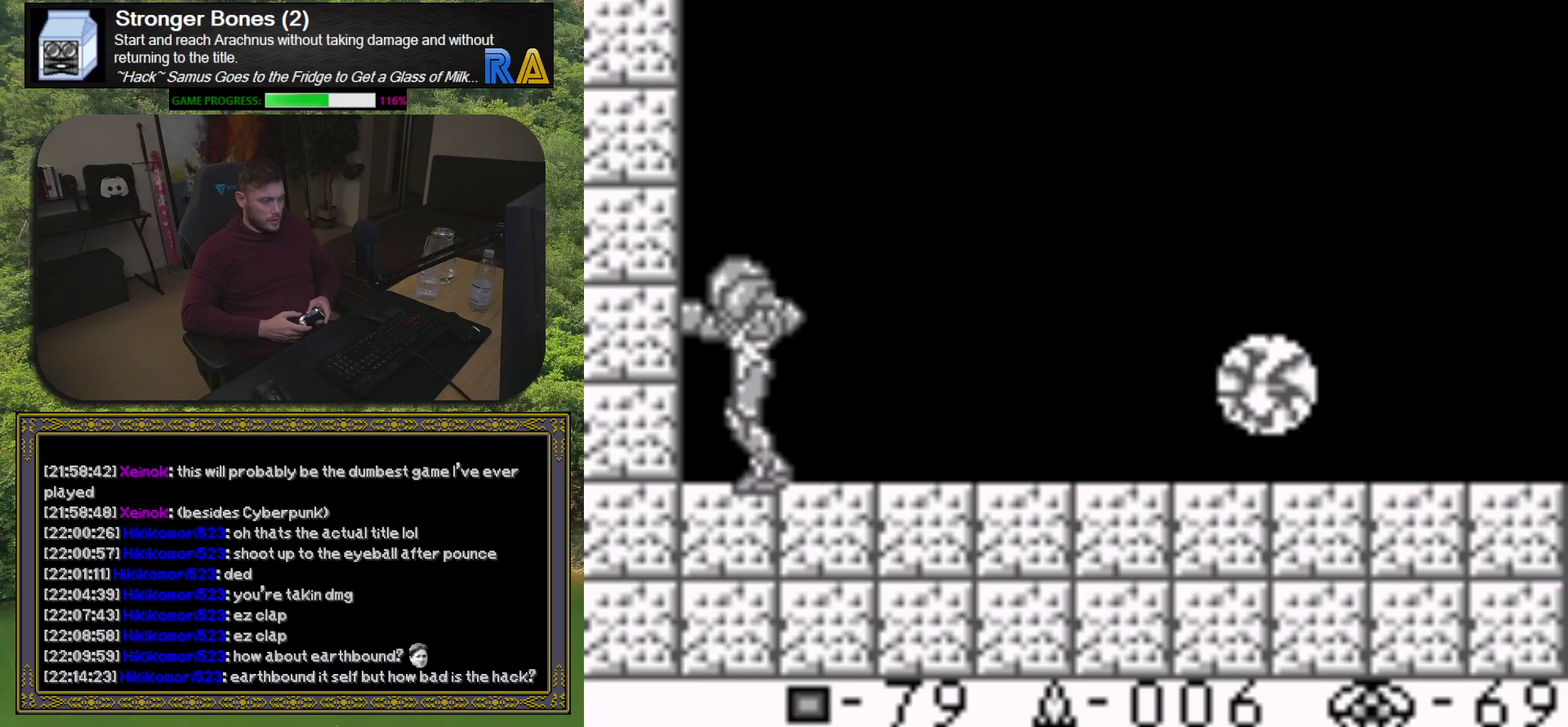
{"buttons": [], "events": [[317, "DPAD_LEFT", "up"]]}
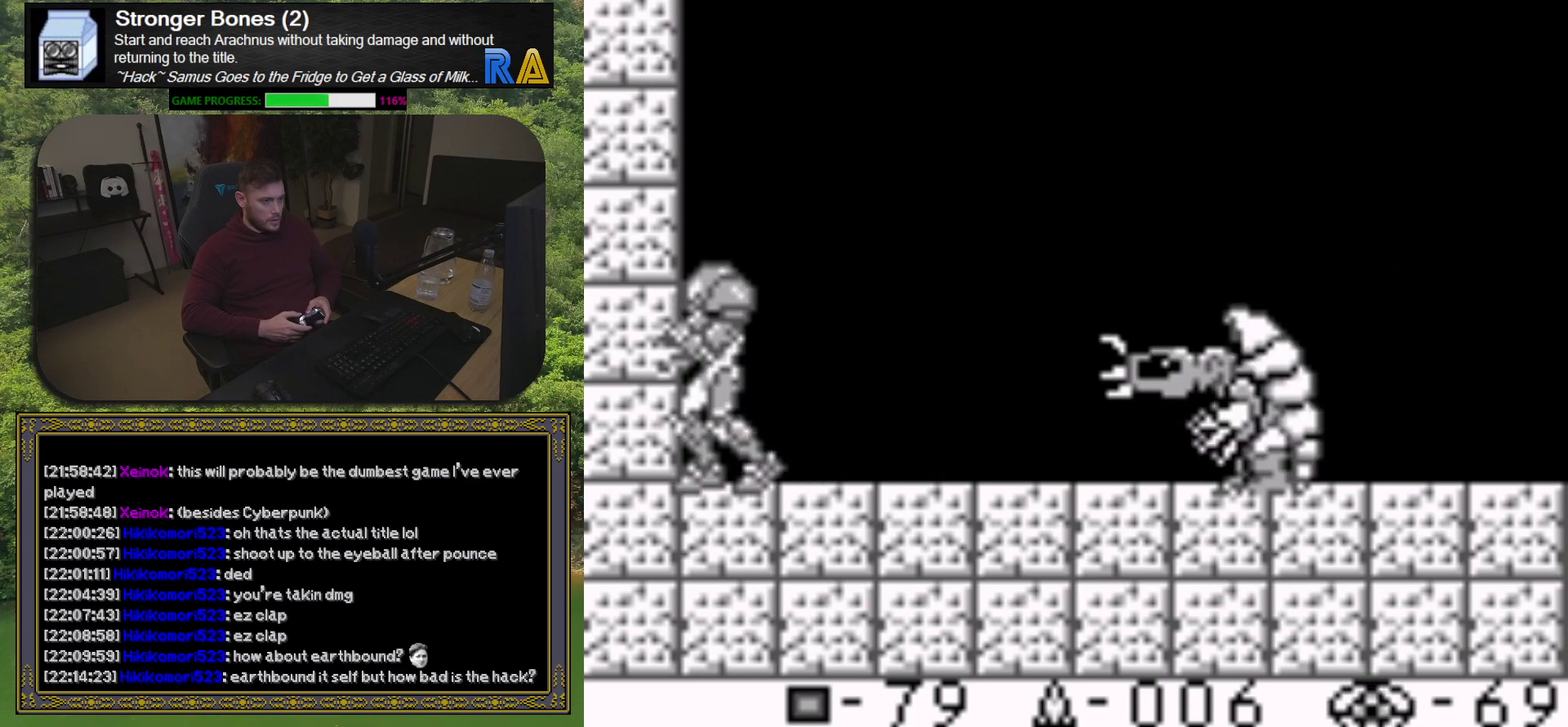
{"buttons": ["DPAD_RIGHT"], "events": [[467, "DPAD_RIGHT", "down"]]}
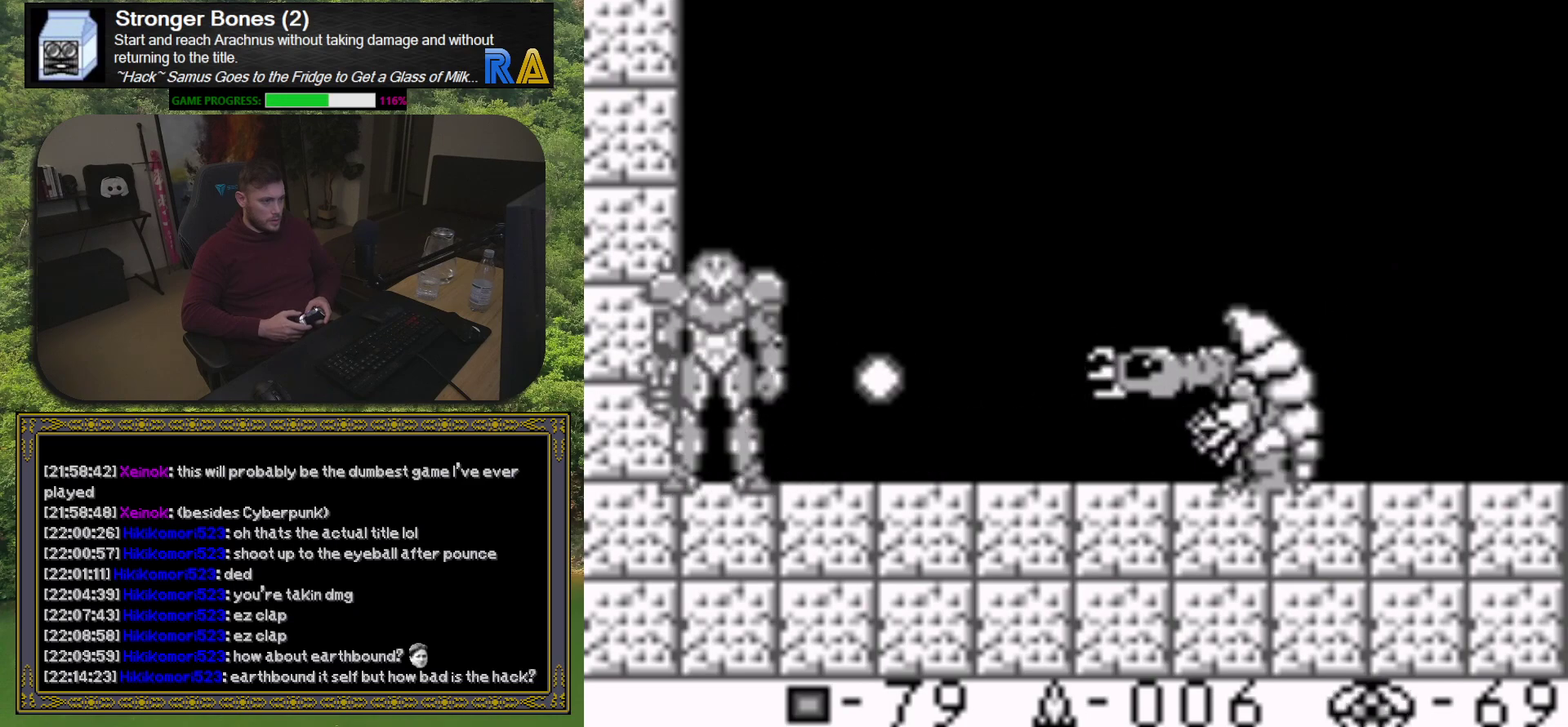
{"buttons": [], "events": [[17, "DPAD_RIGHT", "up"], [50, "A", "down"], [250, "A", "up"]]}
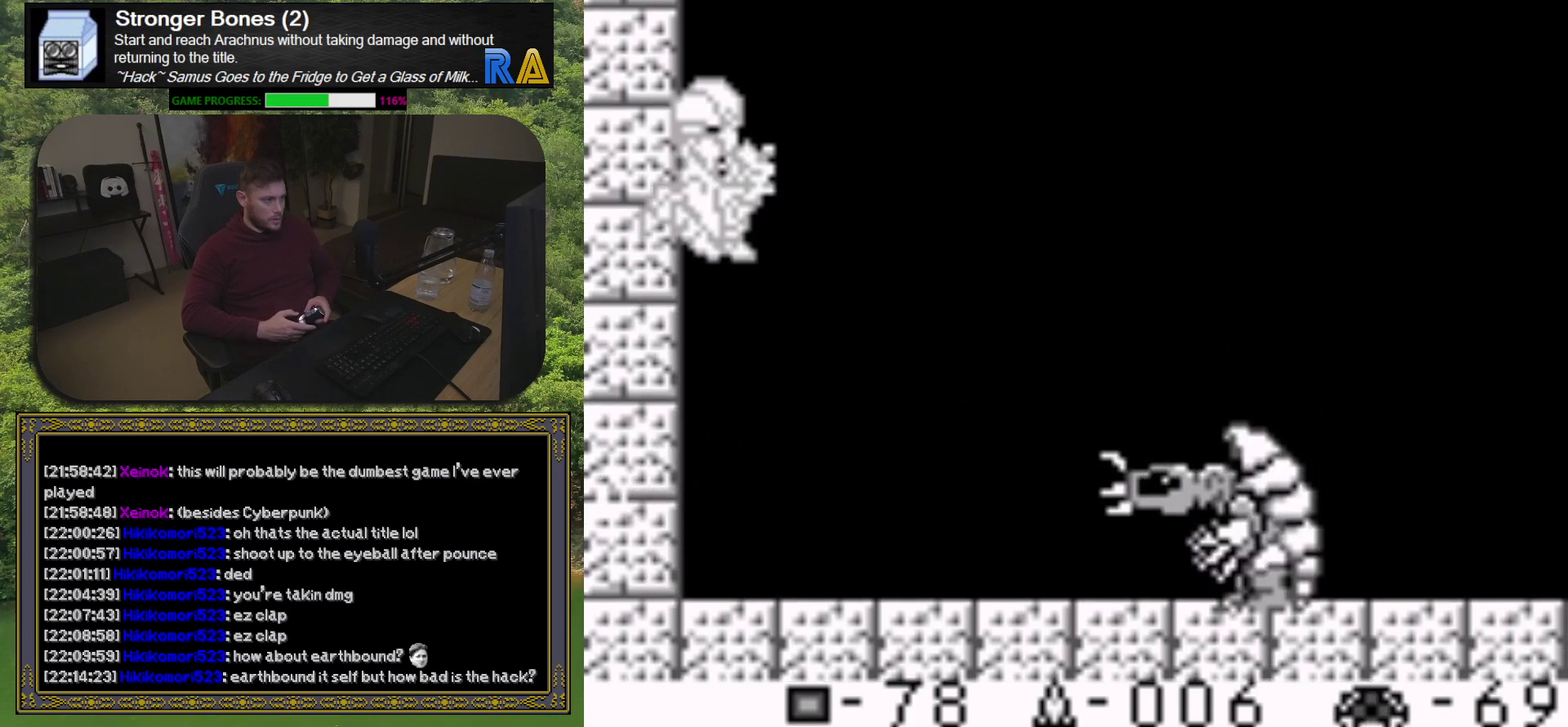
{"buttons": [], "events": []}